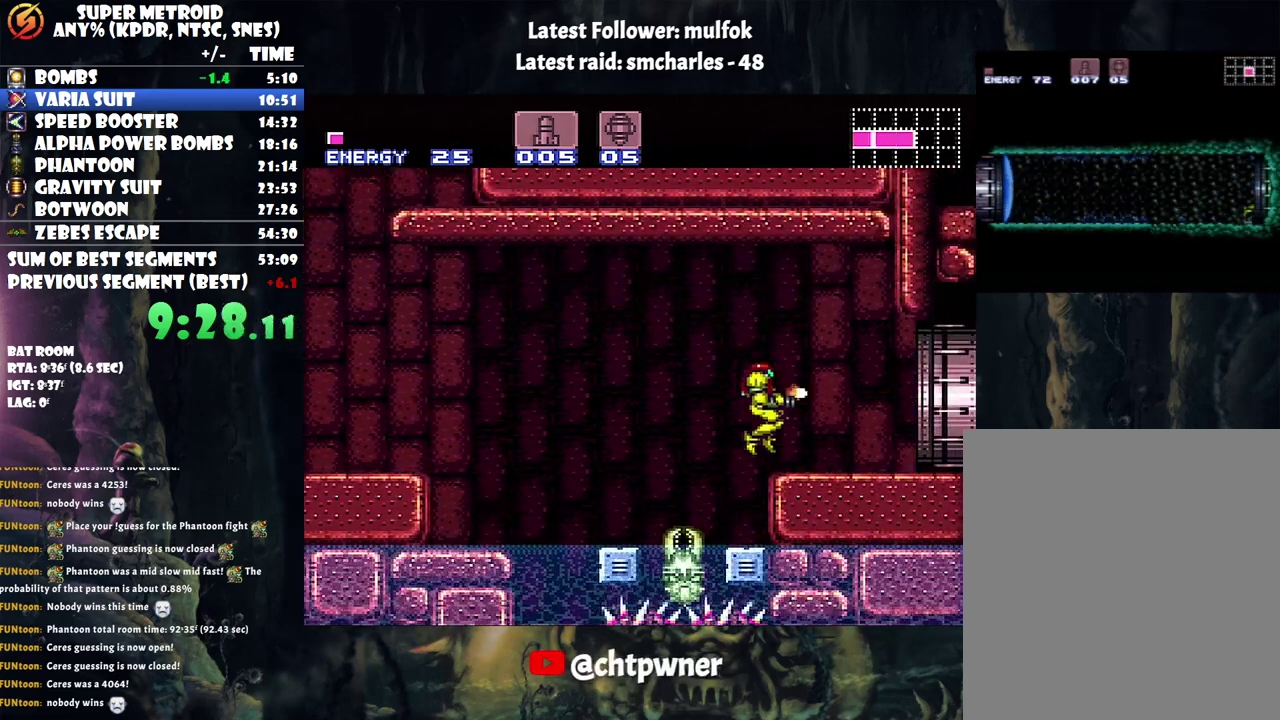
Gameplay with a controller (Nintendo layout); each line is a JSON object with the inputs held at the frame after it (dt_ms = milliseconds from this image to that frame). "events" lists button and stick changes between this image and that frame as [ms after this image, input, new state], when the widget could be followed in between. Not read: L3 R3.
{"dt_ms": 500, "buttons": ["A", "Y", "DPAD_RIGHT"], "events": []}
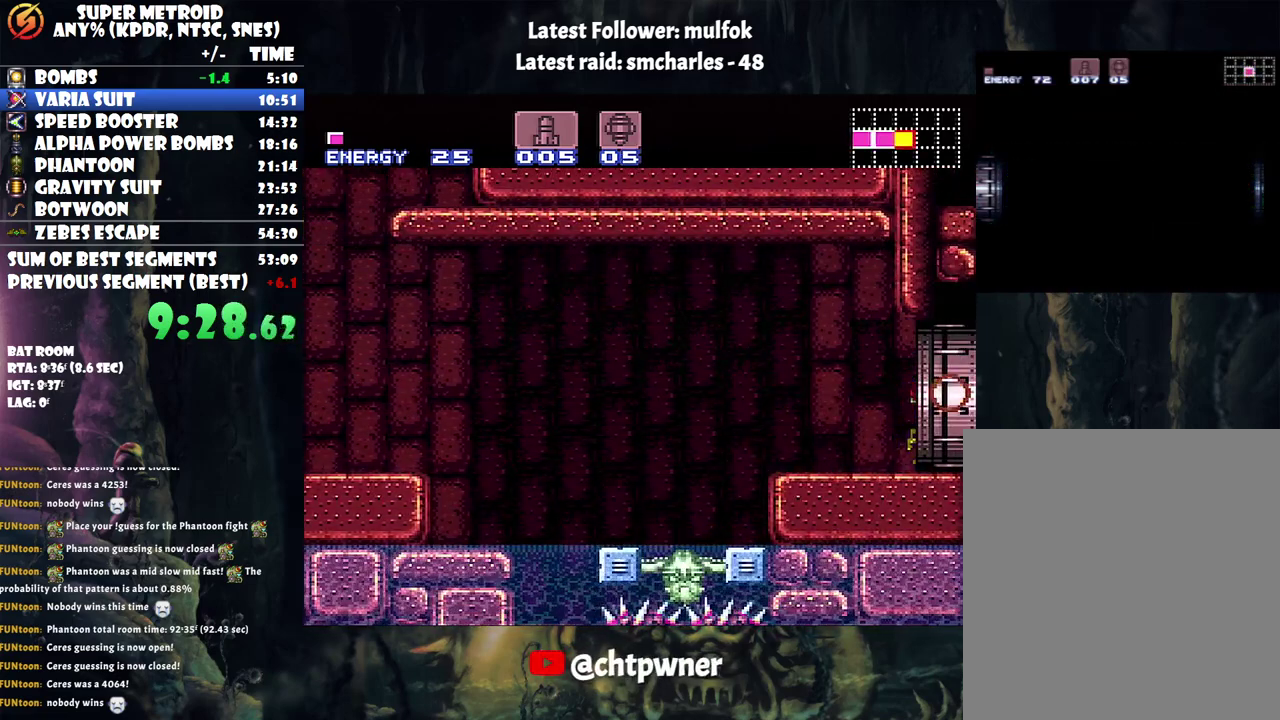
{"dt_ms": 500, "buttons": ["A", "DPAD_RIGHT"], "events": [[333, "Y", "up"]]}
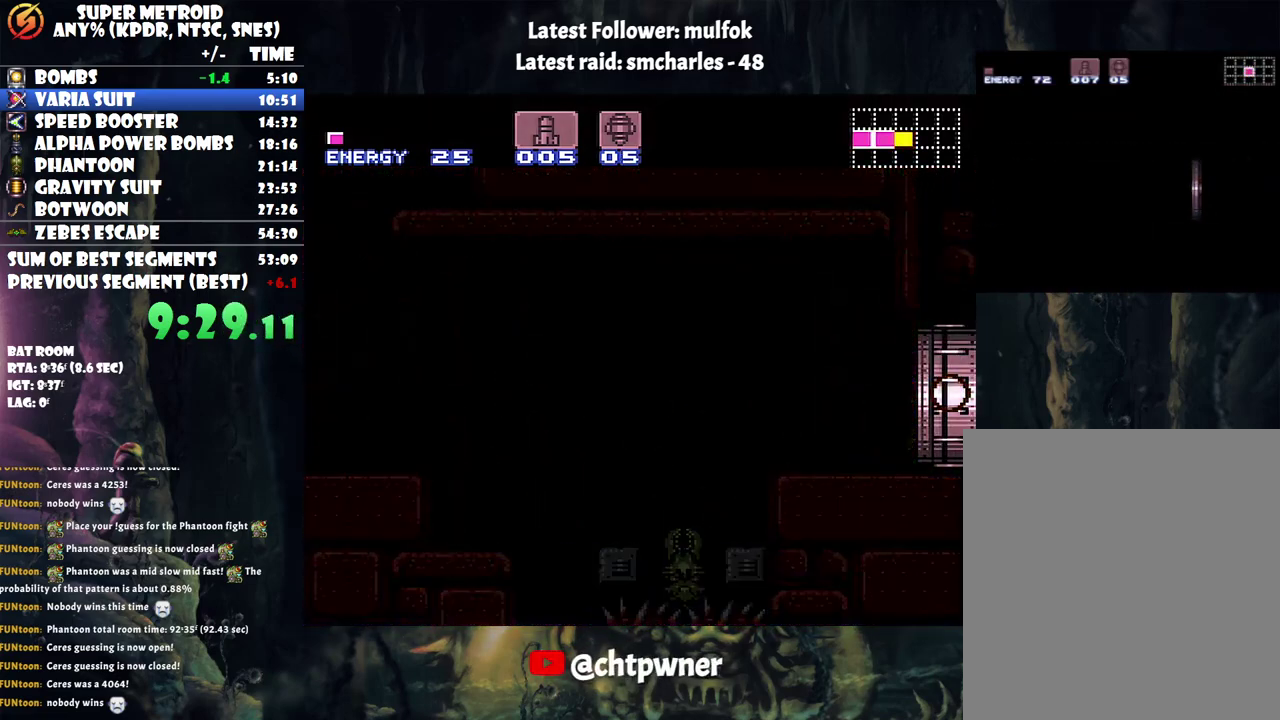
{"dt_ms": 500, "buttons": ["A"], "events": [[317, "DPAD_RIGHT", "up"]]}
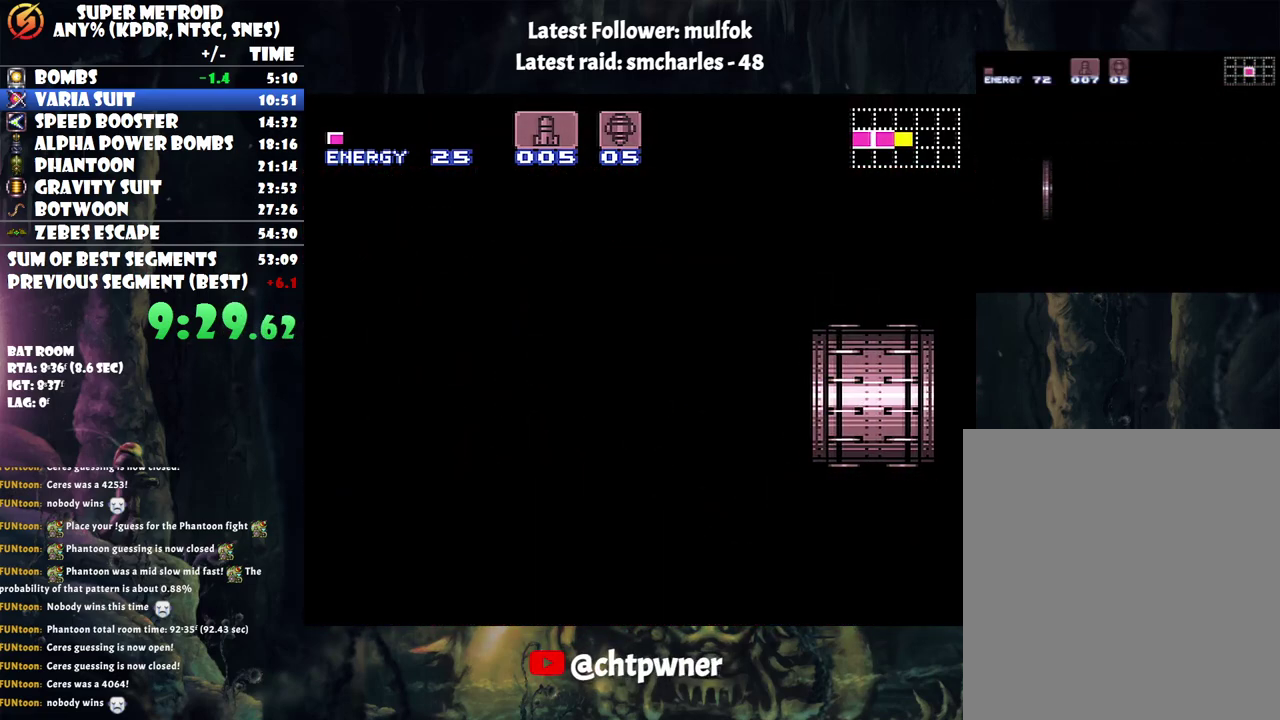
{"dt_ms": 500, "buttons": ["A"], "events": []}
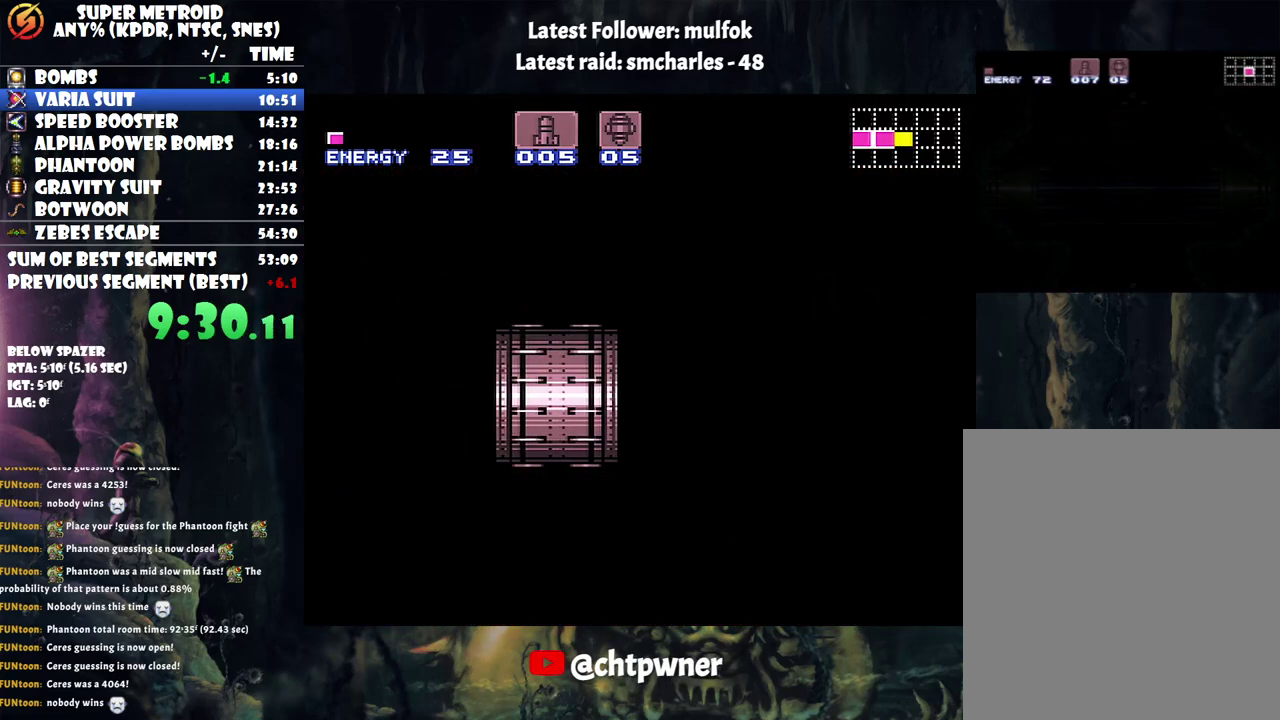
{"dt_ms": 500, "buttons": ["A"], "events": []}
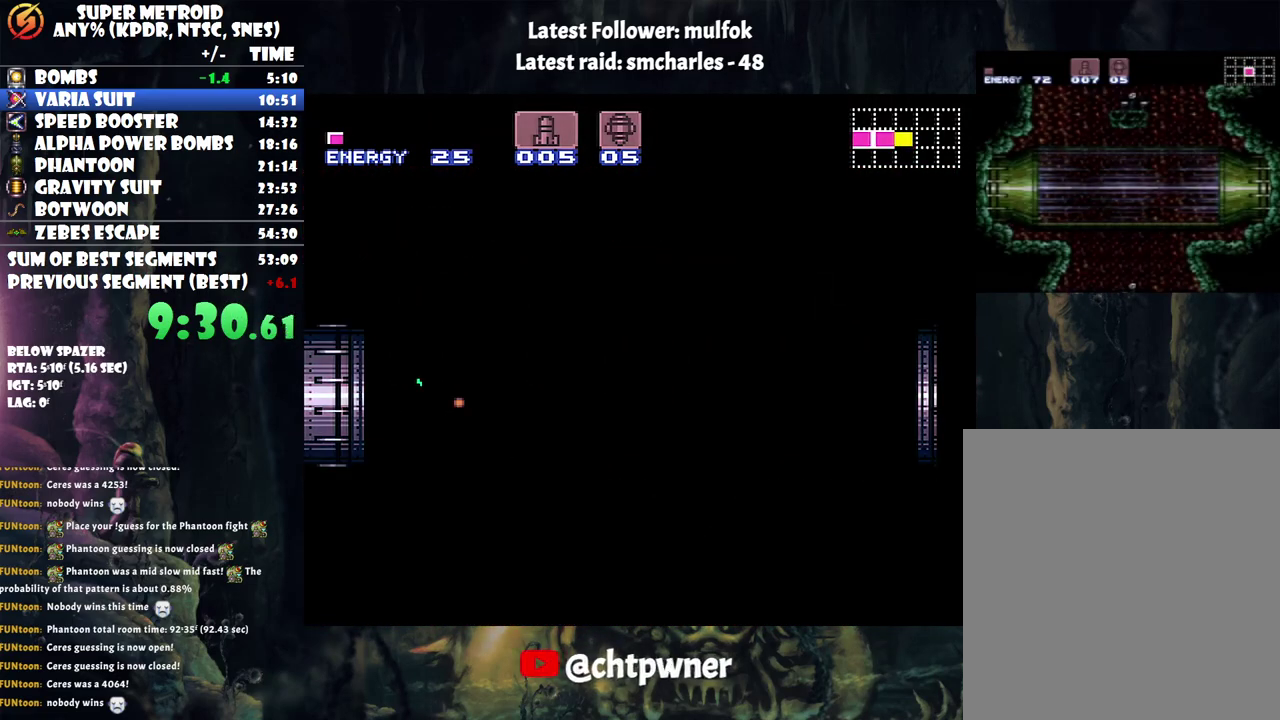
{"dt_ms": 500, "buttons": ["A"], "events": []}
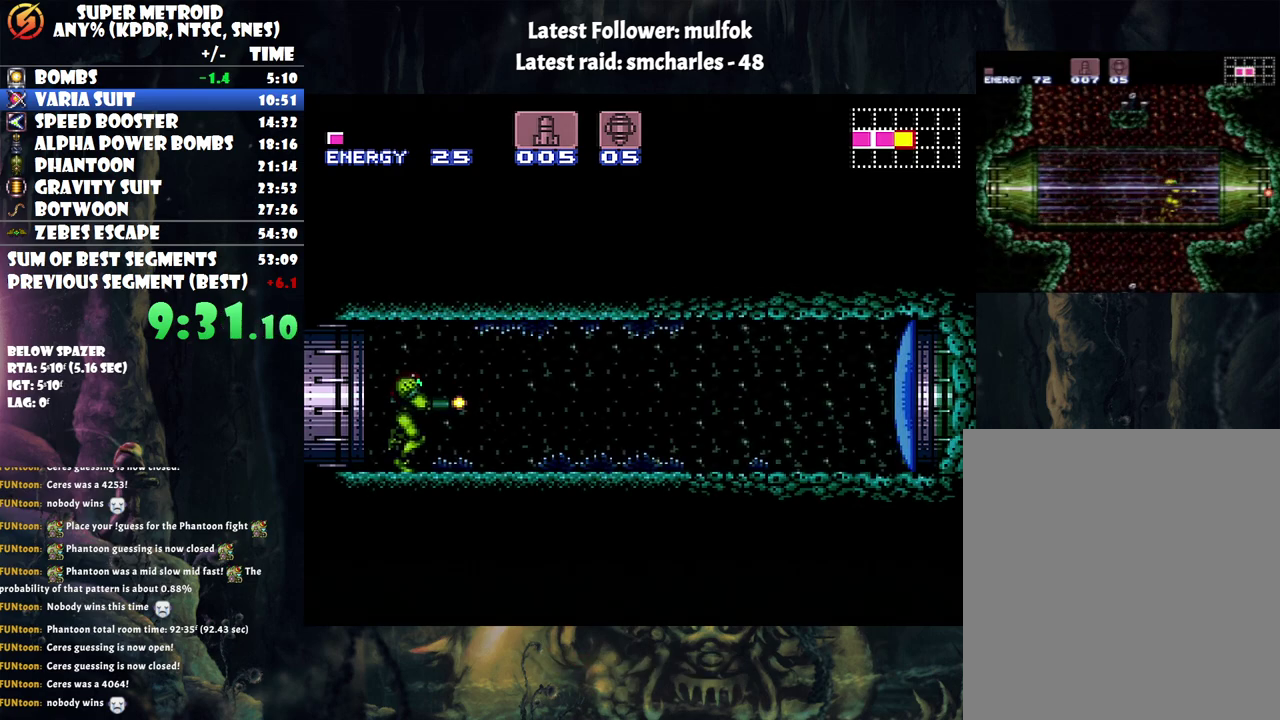
{"dt_ms": 500, "buttons": ["A", "DPAD_RIGHT"], "events": [[200, "DPAD_RIGHT", "down"]]}
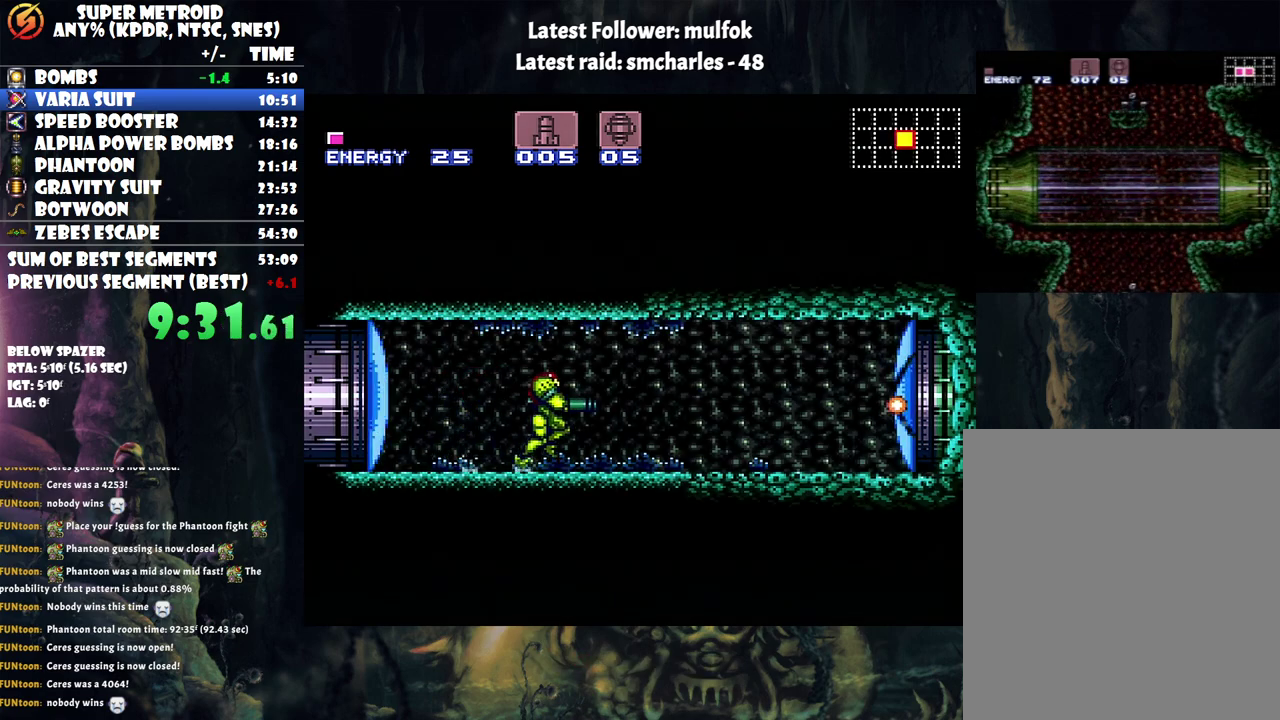
{"dt_ms": 500, "buttons": ["A", "DPAD_RIGHT"], "events": []}
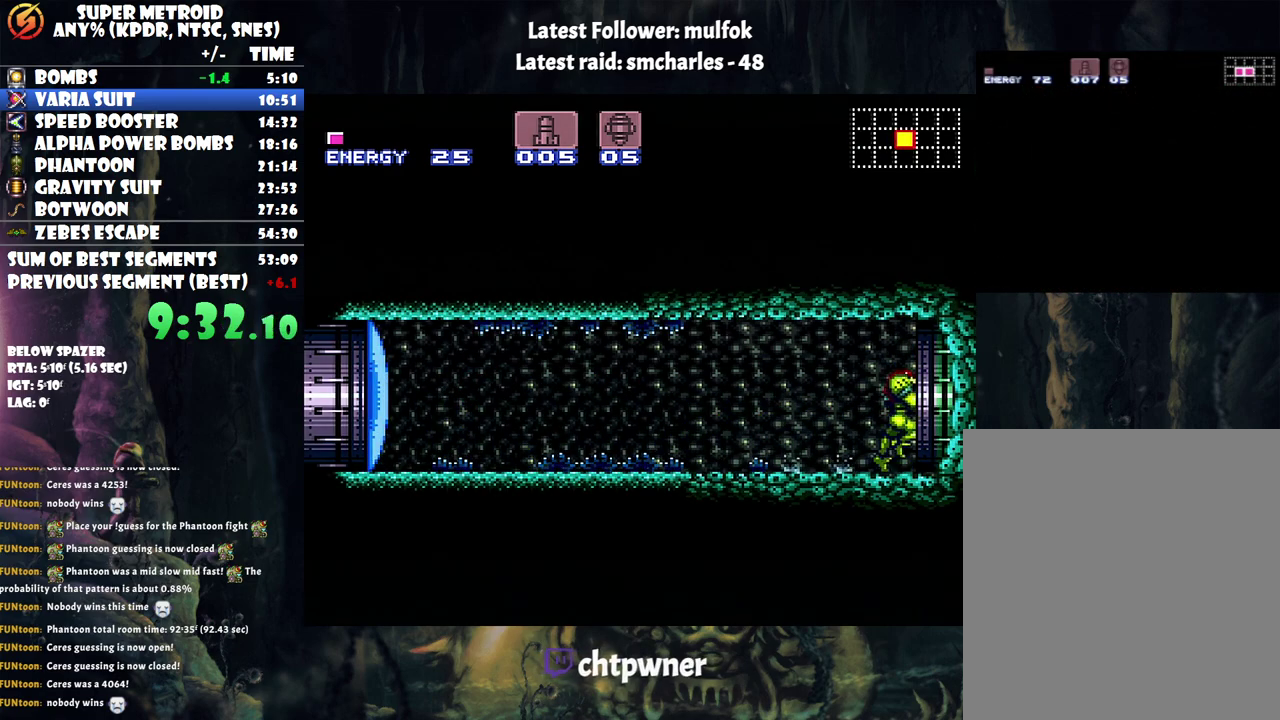
{"dt_ms": 500, "buttons": ["A", "DPAD_RIGHT"], "events": []}
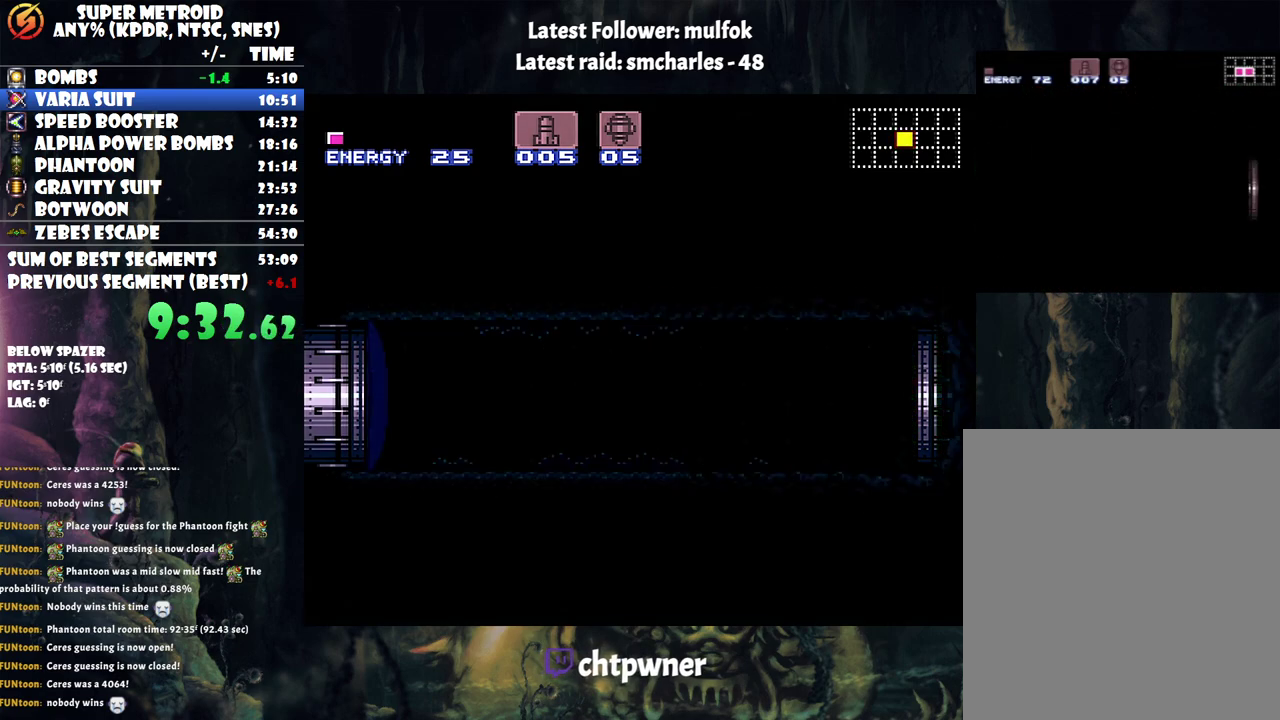
{"dt_ms": 500, "buttons": ["A", "DPAD_RIGHT"], "events": []}
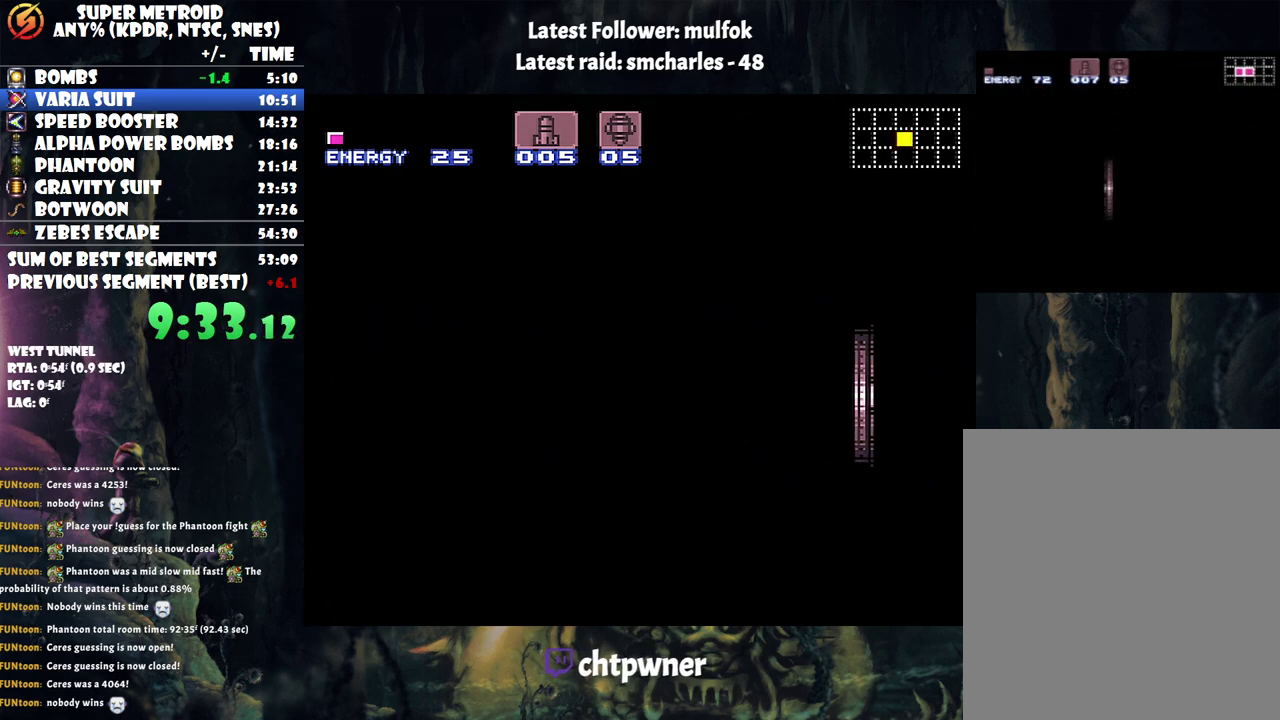
{"dt_ms": 500, "buttons": ["A", "DPAD_RIGHT"], "events": []}
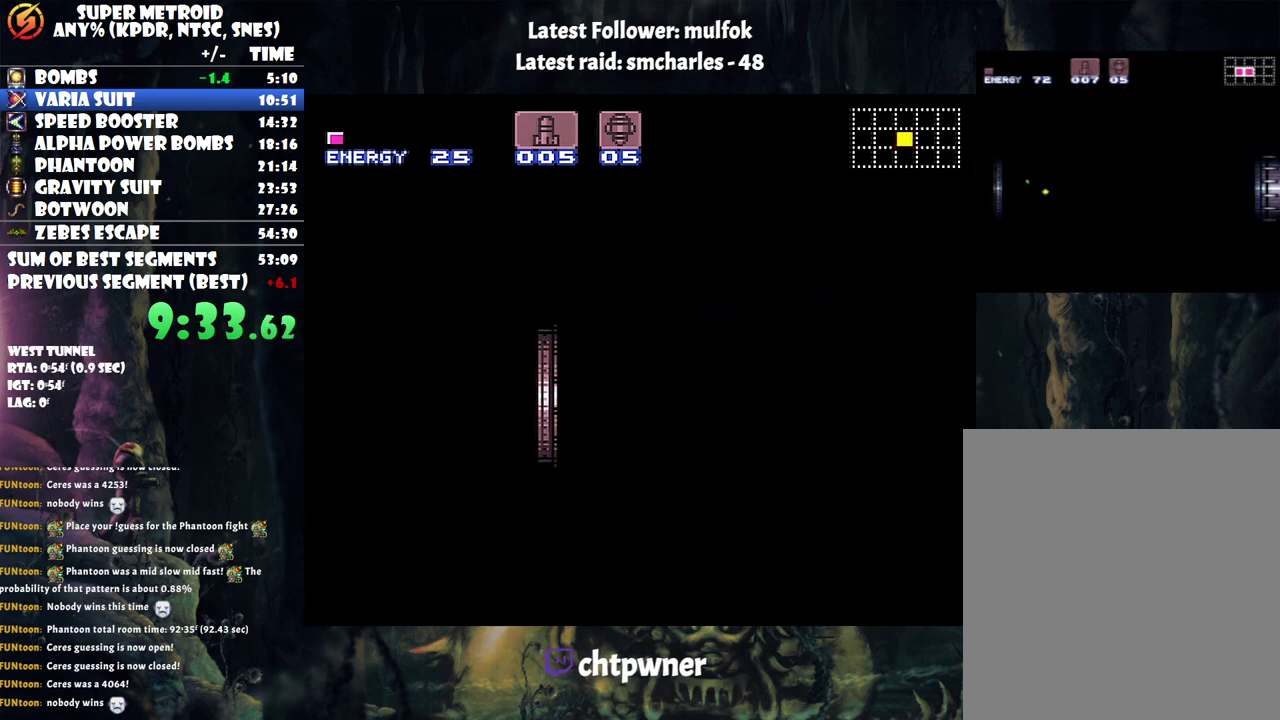
{"dt_ms": 500, "buttons": ["A", "Y", "DPAD_RIGHT"], "events": [[433, "Y", "down"]]}
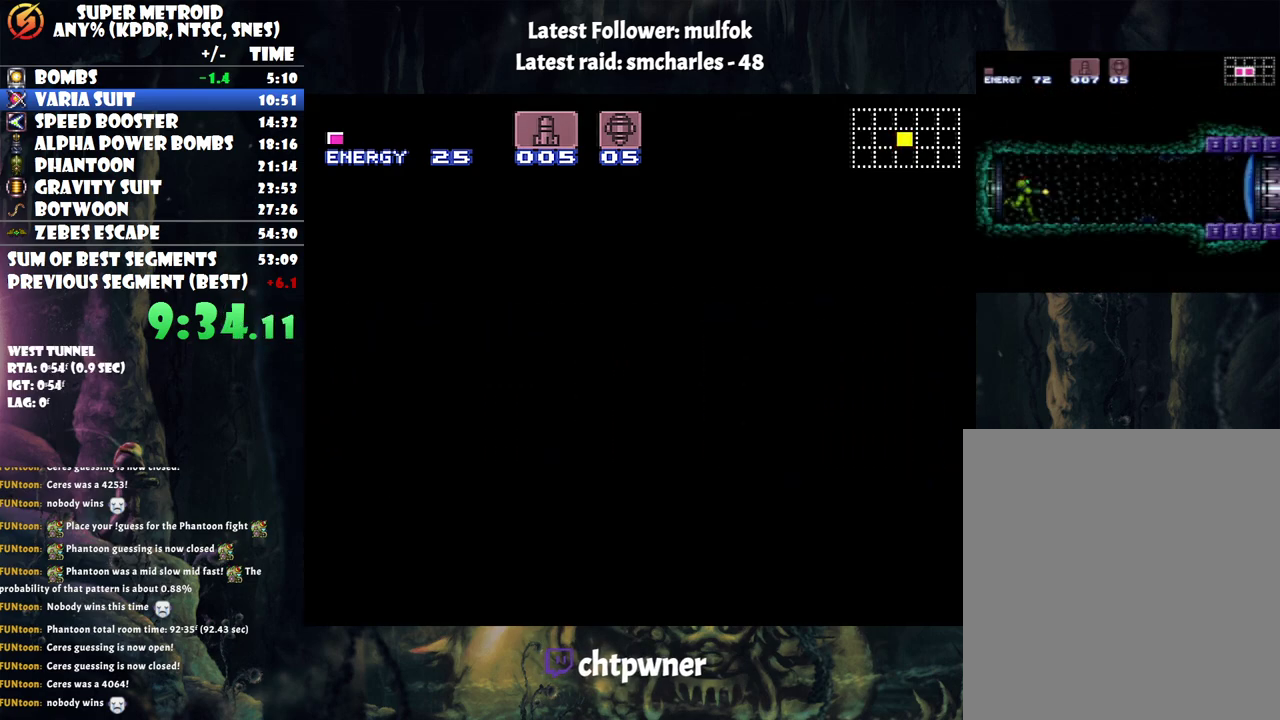
{"dt_ms": 500, "buttons": ["A", "Y", "DPAD_RIGHT"], "events": []}
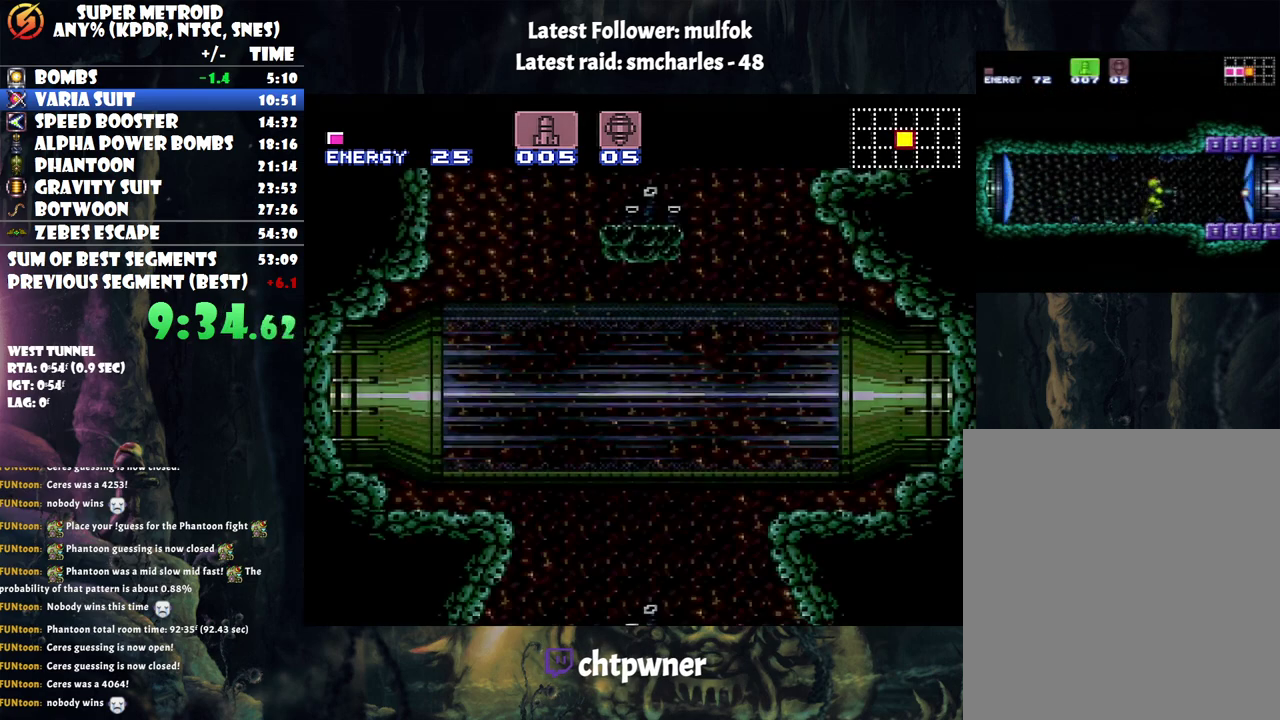
{"dt_ms": 500, "buttons": ["A", "Y", "DPAD_RIGHT"], "events": []}
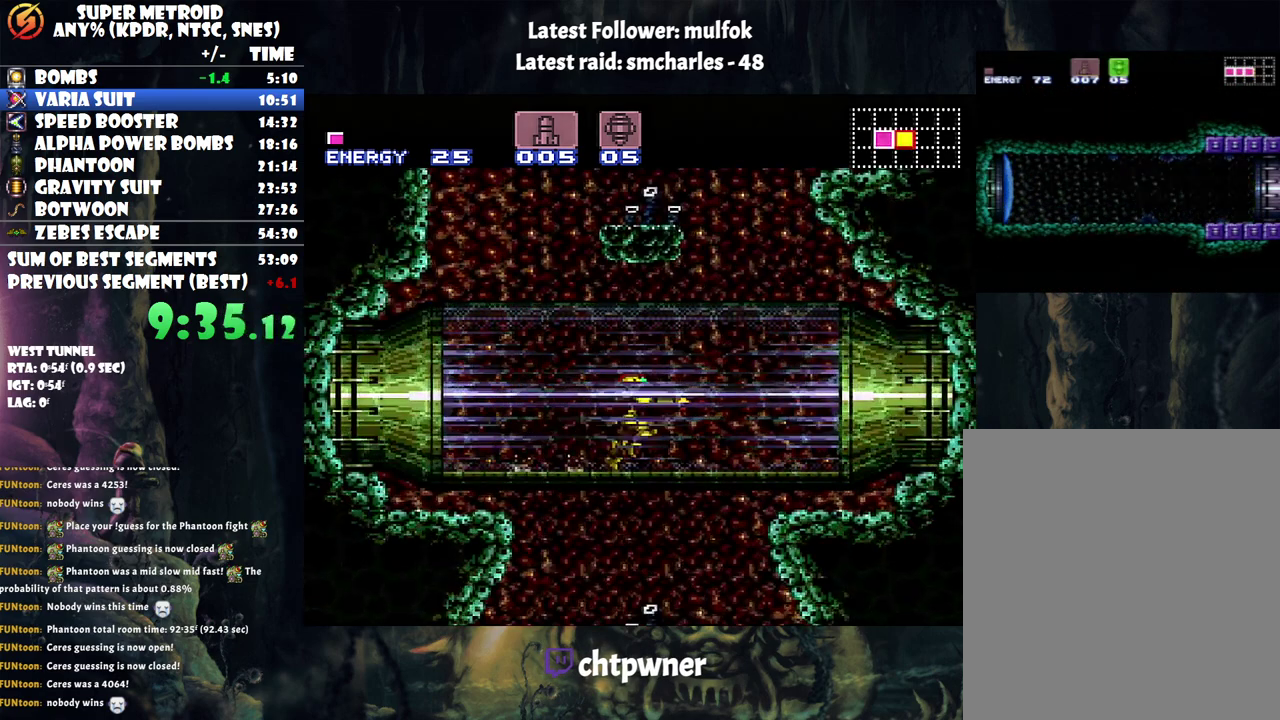
{"dt_ms": 500, "buttons": ["A", "Y", "DPAD_RIGHT"], "events": []}
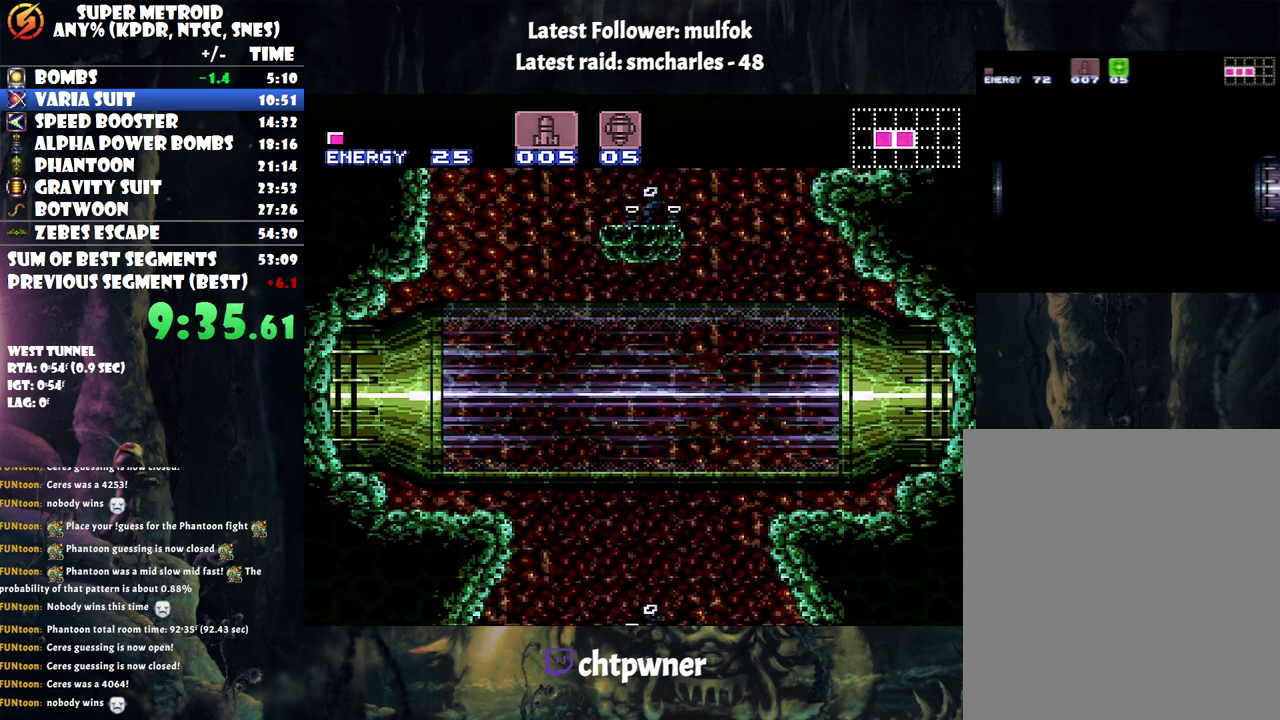
{"dt_ms": 500, "buttons": ["A", "DPAD_RIGHT"], "events": [[450, "Y", "up"]]}
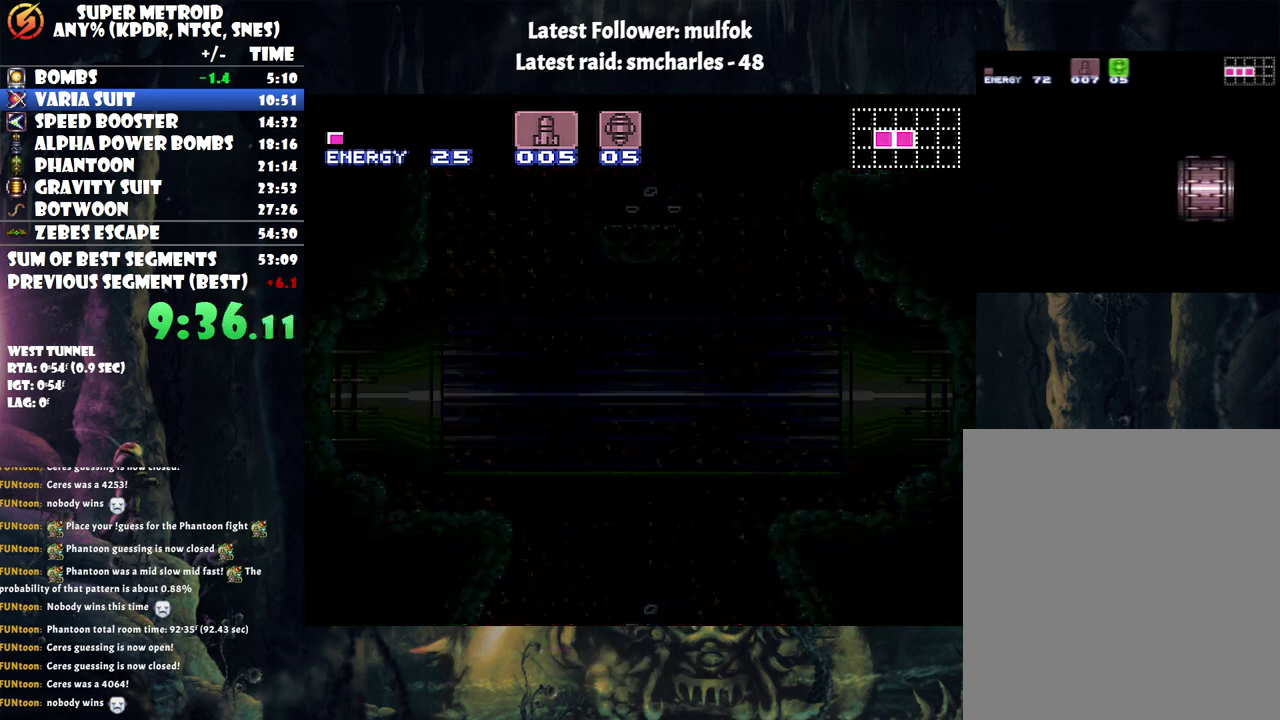
{"dt_ms": 500, "buttons": ["A", "DPAD_RIGHT"], "events": []}
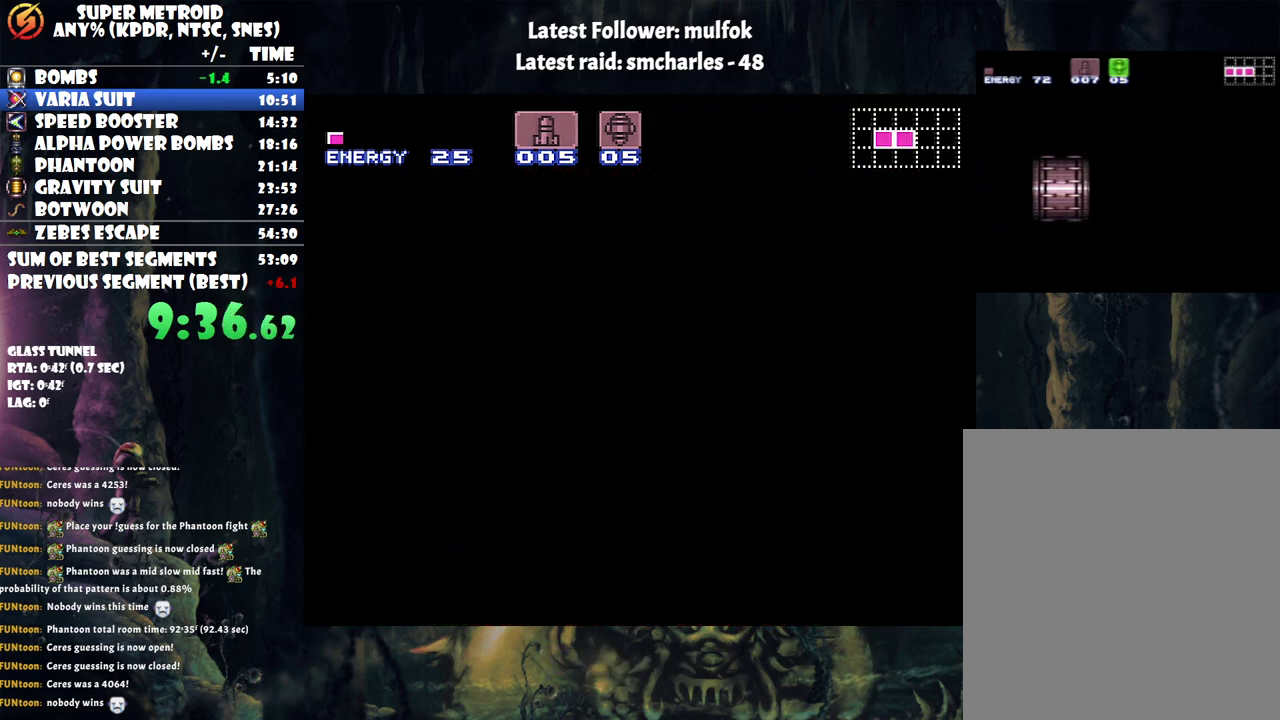
{"dt_ms": 500, "buttons": ["A", "DPAD_RIGHT"], "events": []}
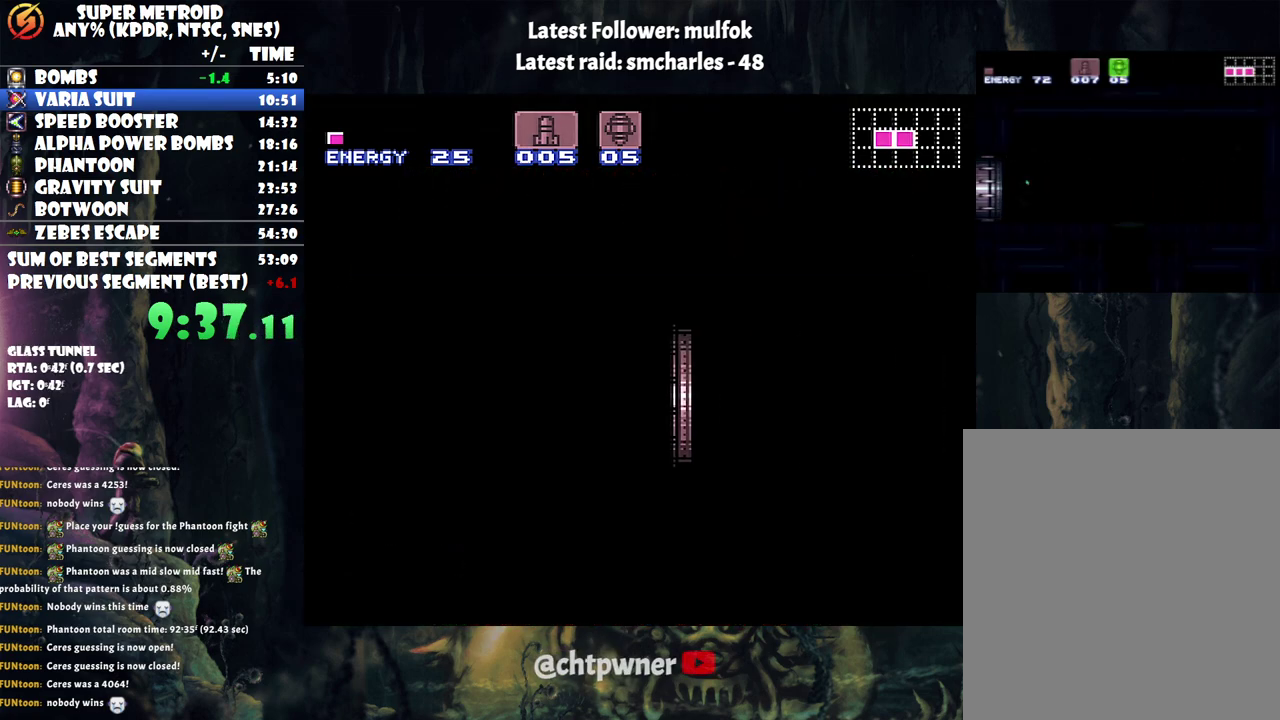
{"dt_ms": 500, "buttons": ["A", "DPAD_RIGHT"], "events": []}
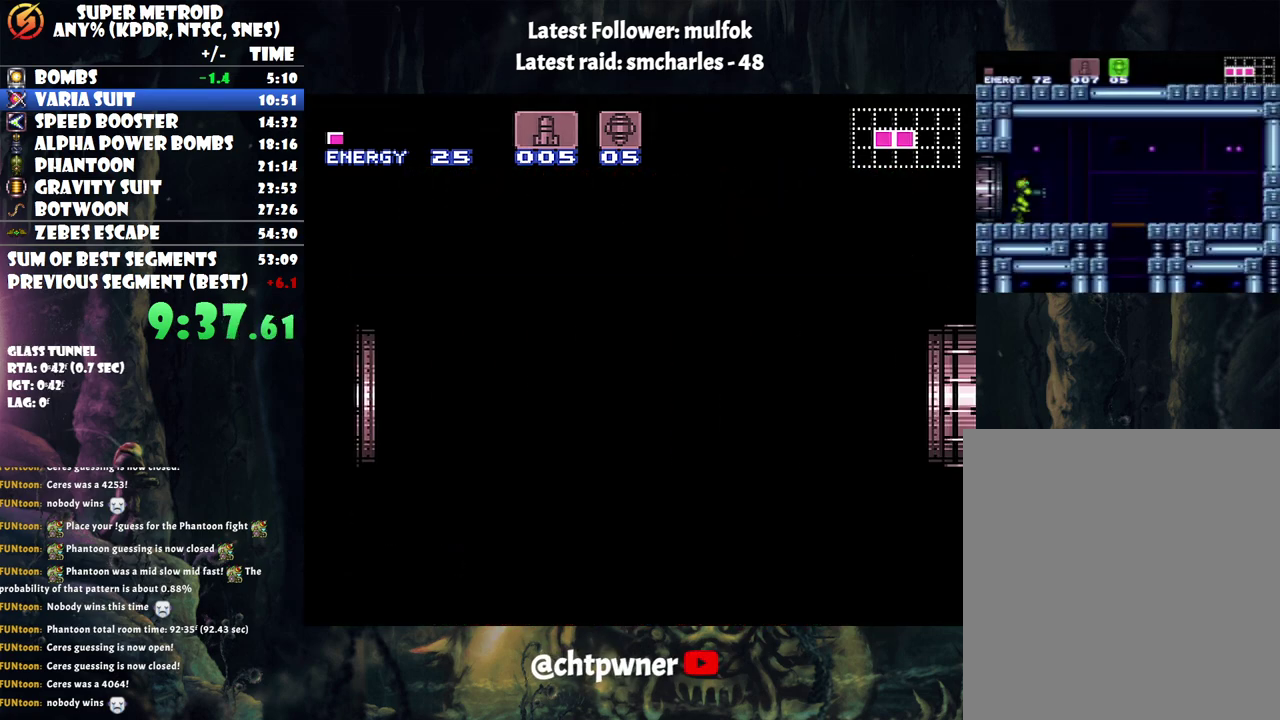
{"dt_ms": 1000, "buttons": ["A", "DPAD_RIGHT"], "events": [[900, "X", "down"], [967, "X", "up"]]}
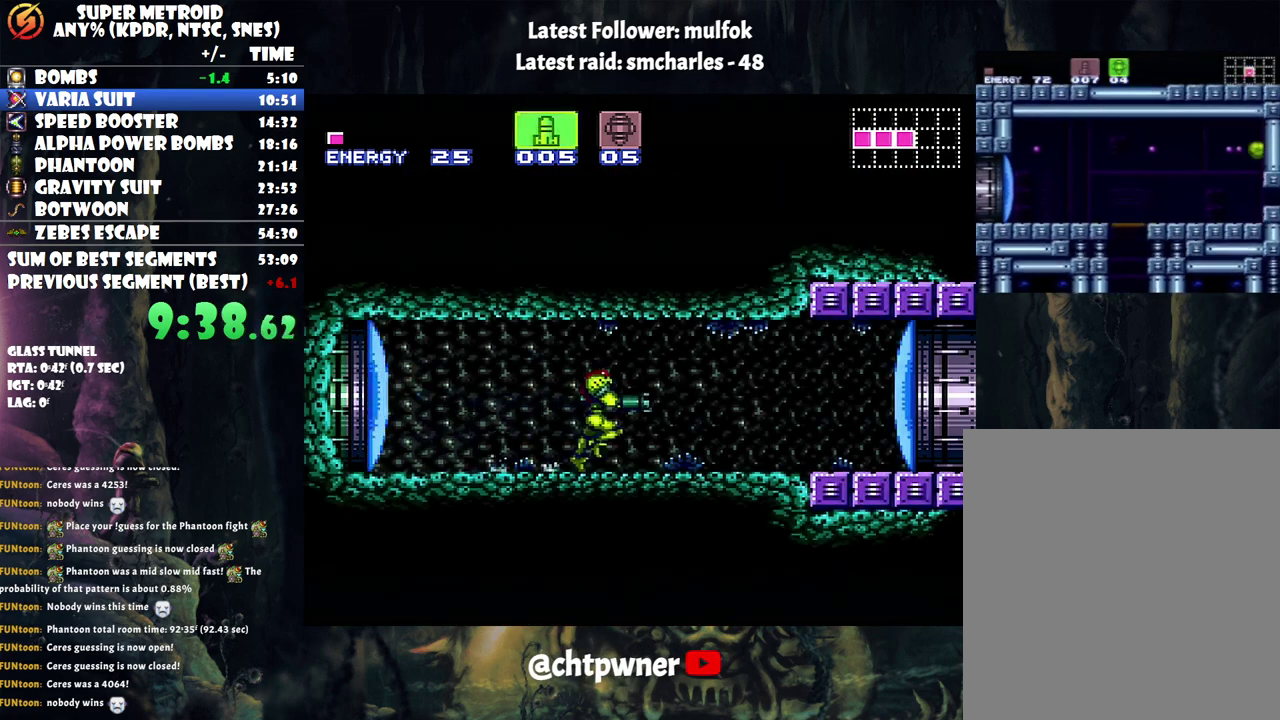
{"dt_ms": 500, "buttons": ["A", "Y", "DPAD_RIGHT"], "events": [[67, "X", "down"], [167, "X", "up"], [433, "Y", "down"]]}
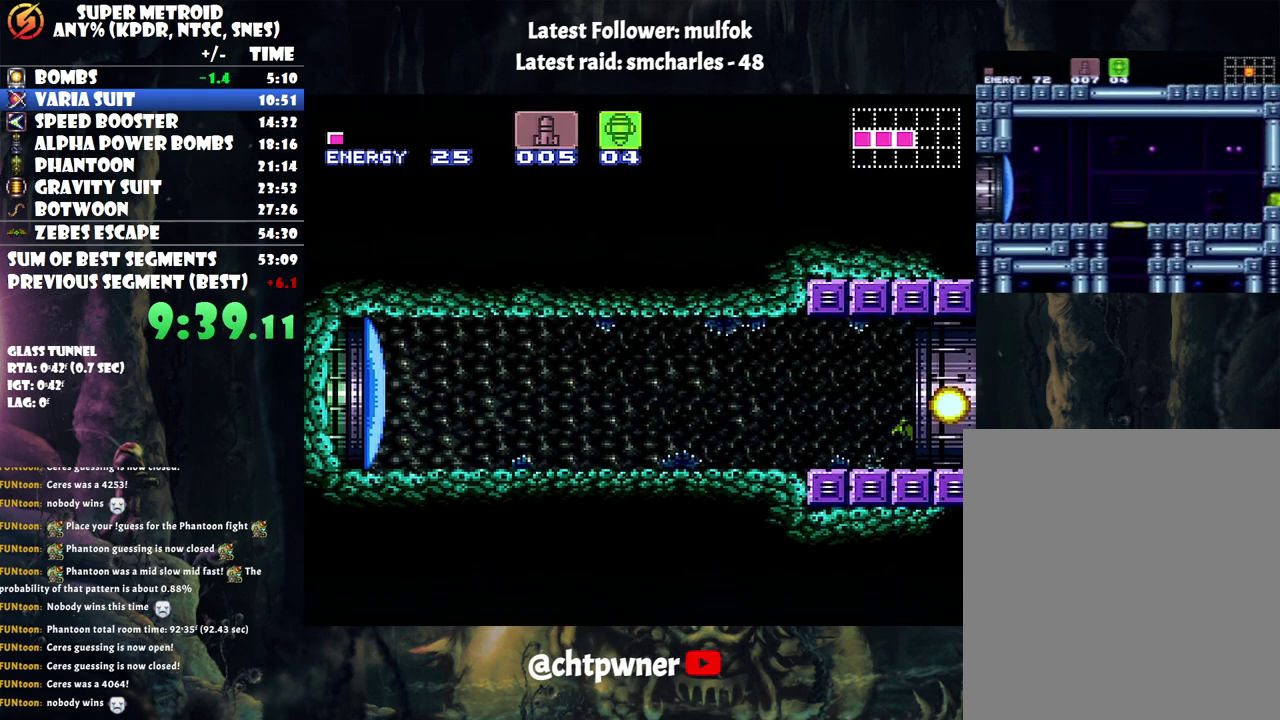
{"dt_ms": 500, "buttons": ["A", "Y", "DPAD_RIGHT"], "events": []}
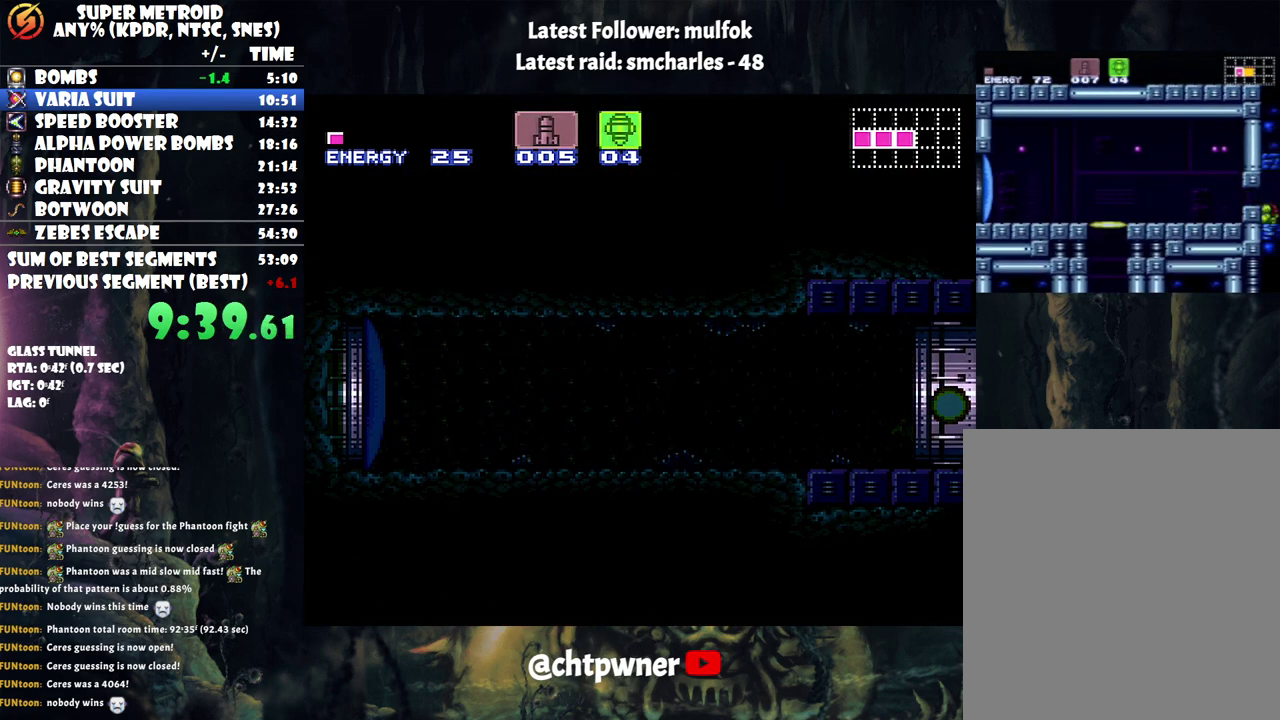
{"dt_ms": 500, "buttons": ["A", "Y", "DPAD_RIGHT"], "events": []}
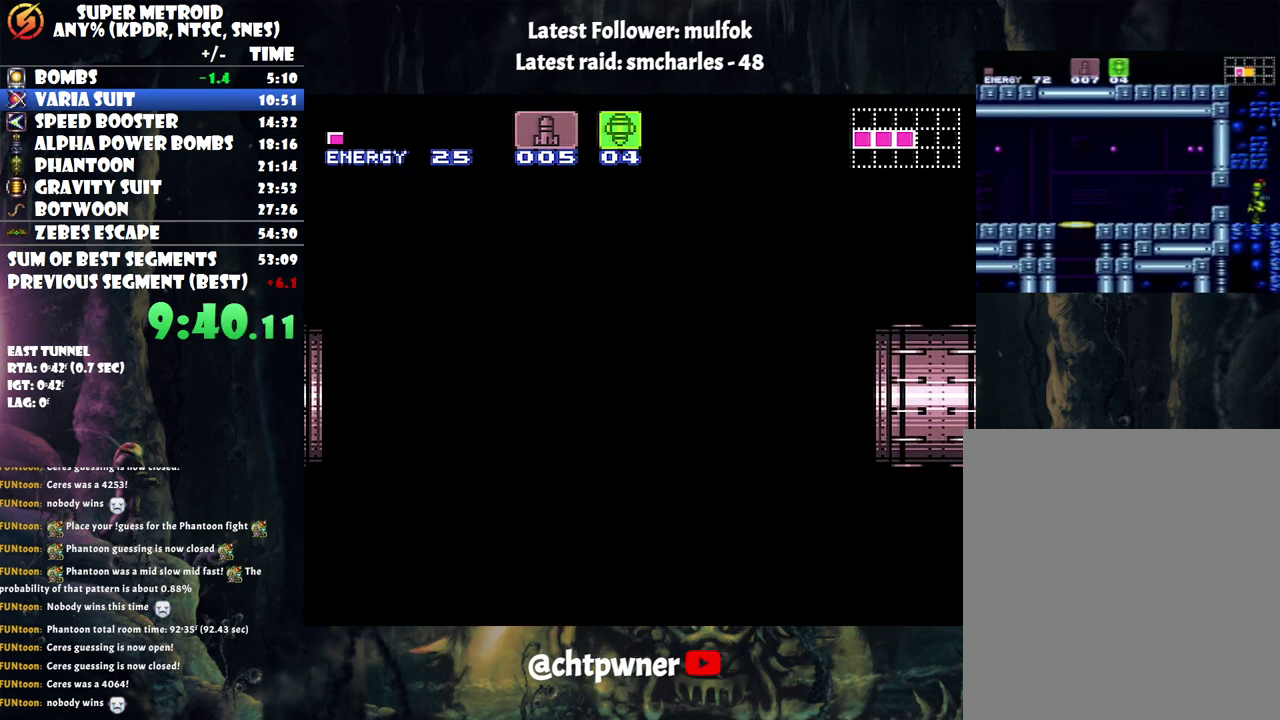
{"dt_ms": 500, "buttons": ["A", "Y", "DPAD_RIGHT"], "events": []}
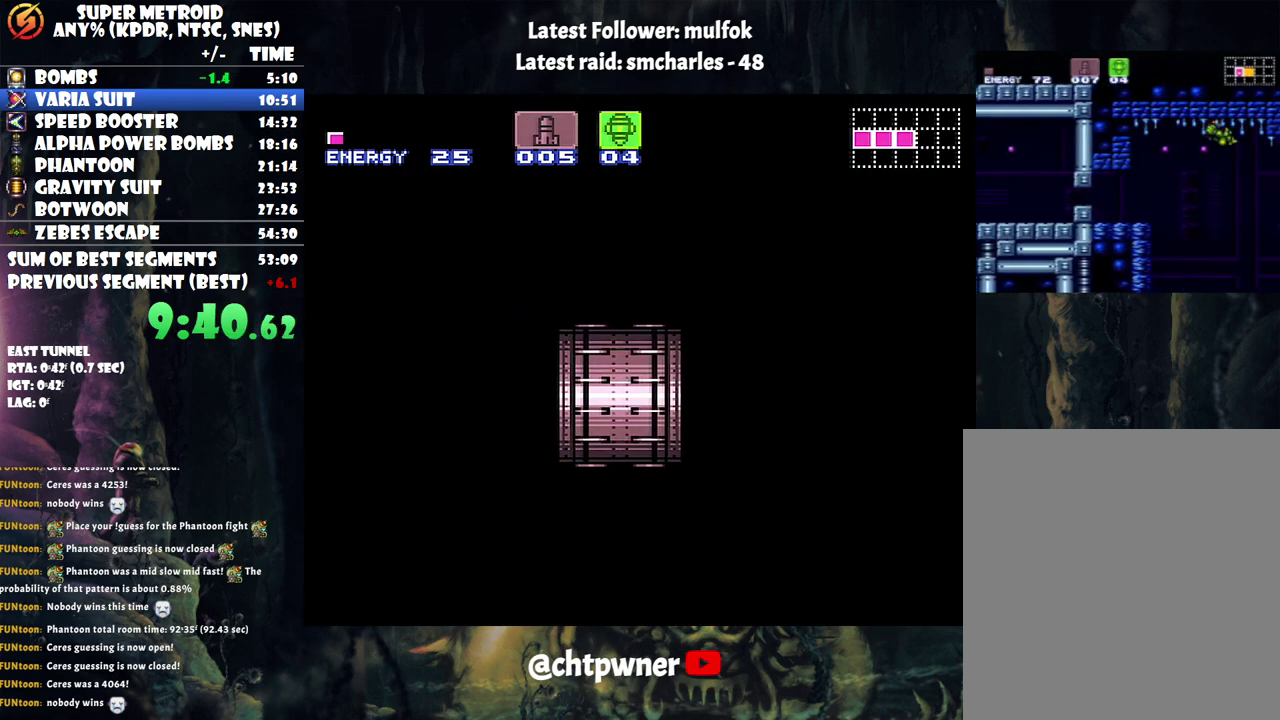
{"dt_ms": 500, "buttons": ["A", "DPAD_RIGHT"], "events": [[117, "Y", "up"]]}
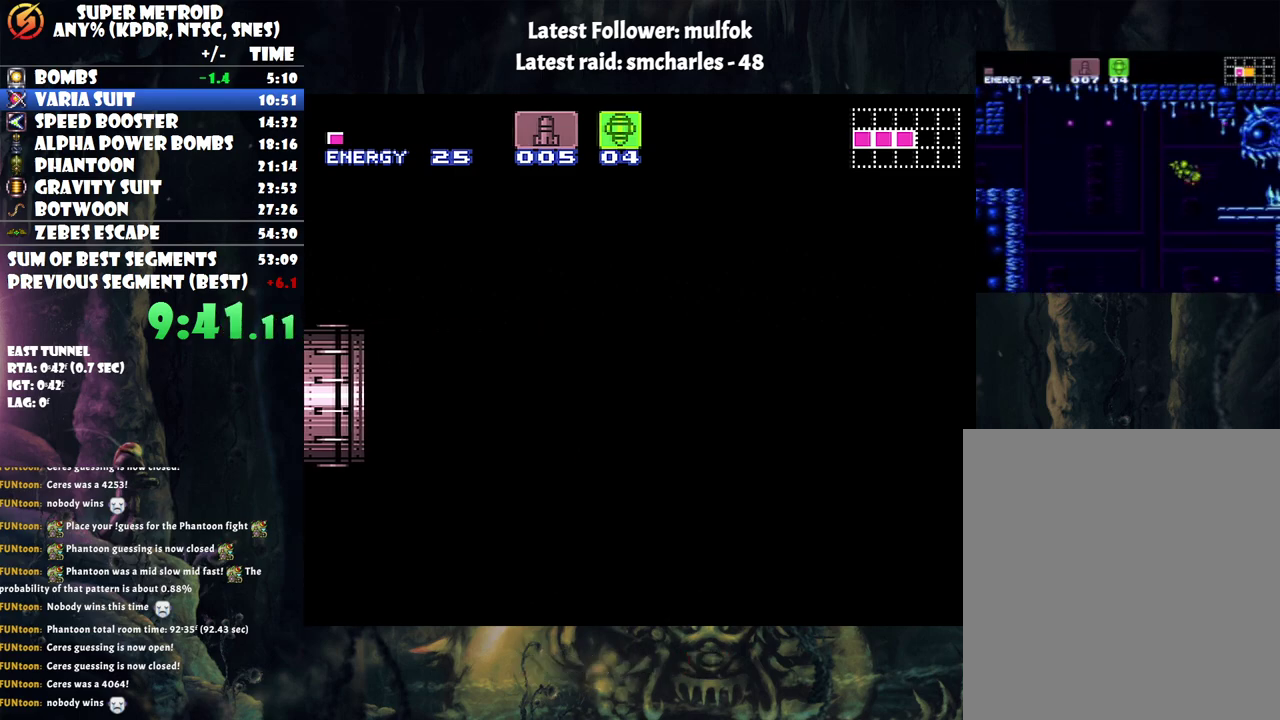
{"dt_ms": 500, "buttons": ["A", "DPAD_RIGHT"], "events": []}
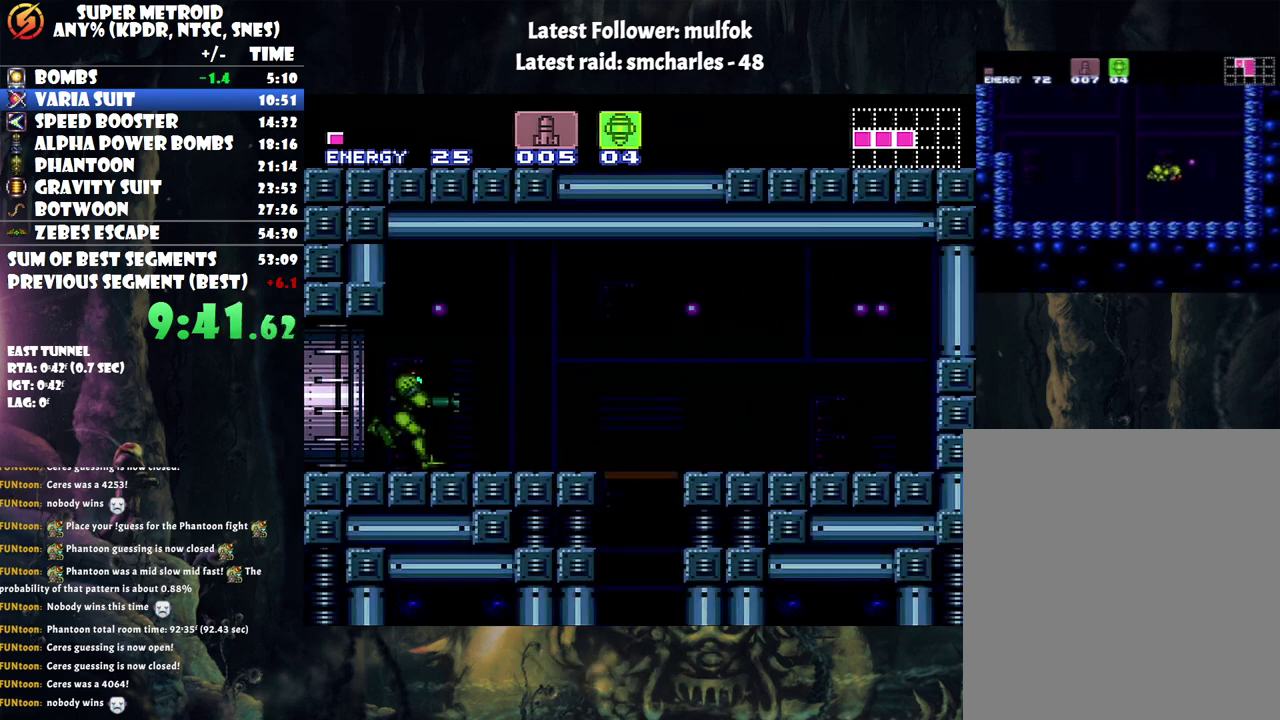
{"dt_ms": 500, "buttons": ["A", "DPAD_RIGHT"], "events": [[283, "Y", "down"], [433, "Y", "up"]]}
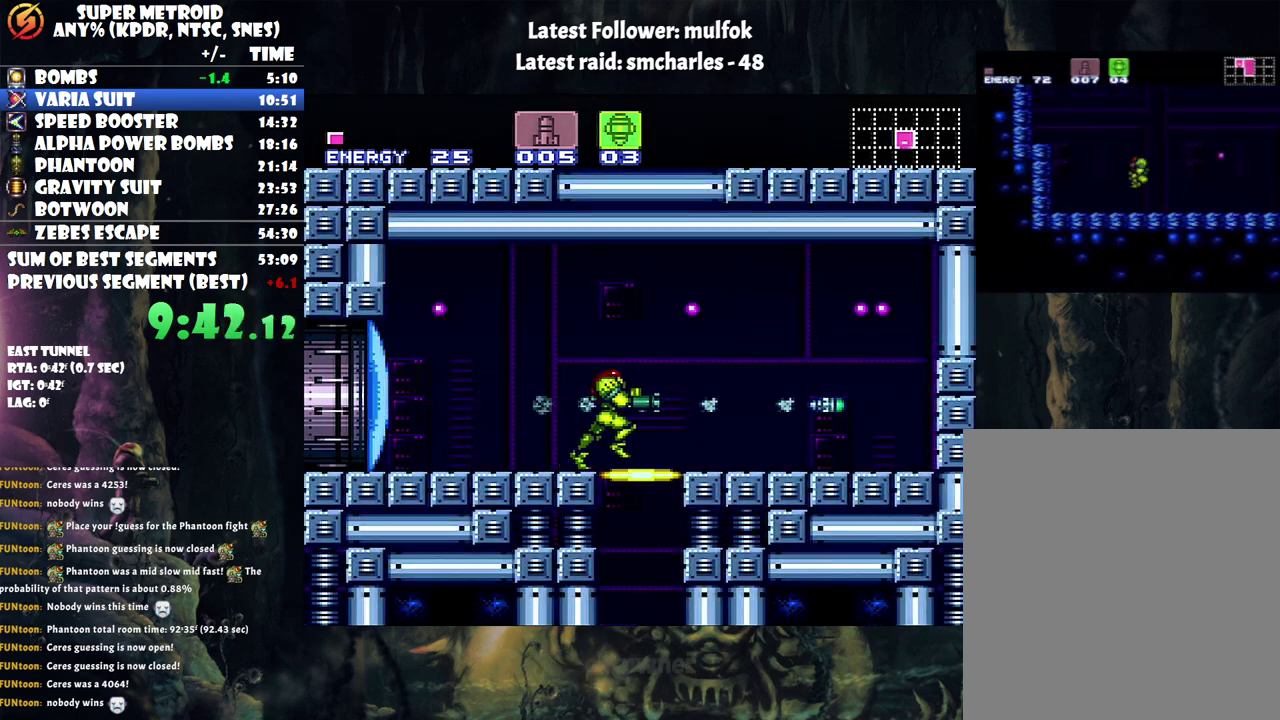
{"dt_ms": 500, "buttons": ["A", "DPAD_DOWN"], "events": [[83, "B", "down"], [183, "DPAD_RIGHT", "up"], [283, "DPAD_DOWN", "down"], [400, "DPAD_DOWN", "up"], [467, "B", "up"], [467, "DPAD_DOWN", "down"]]}